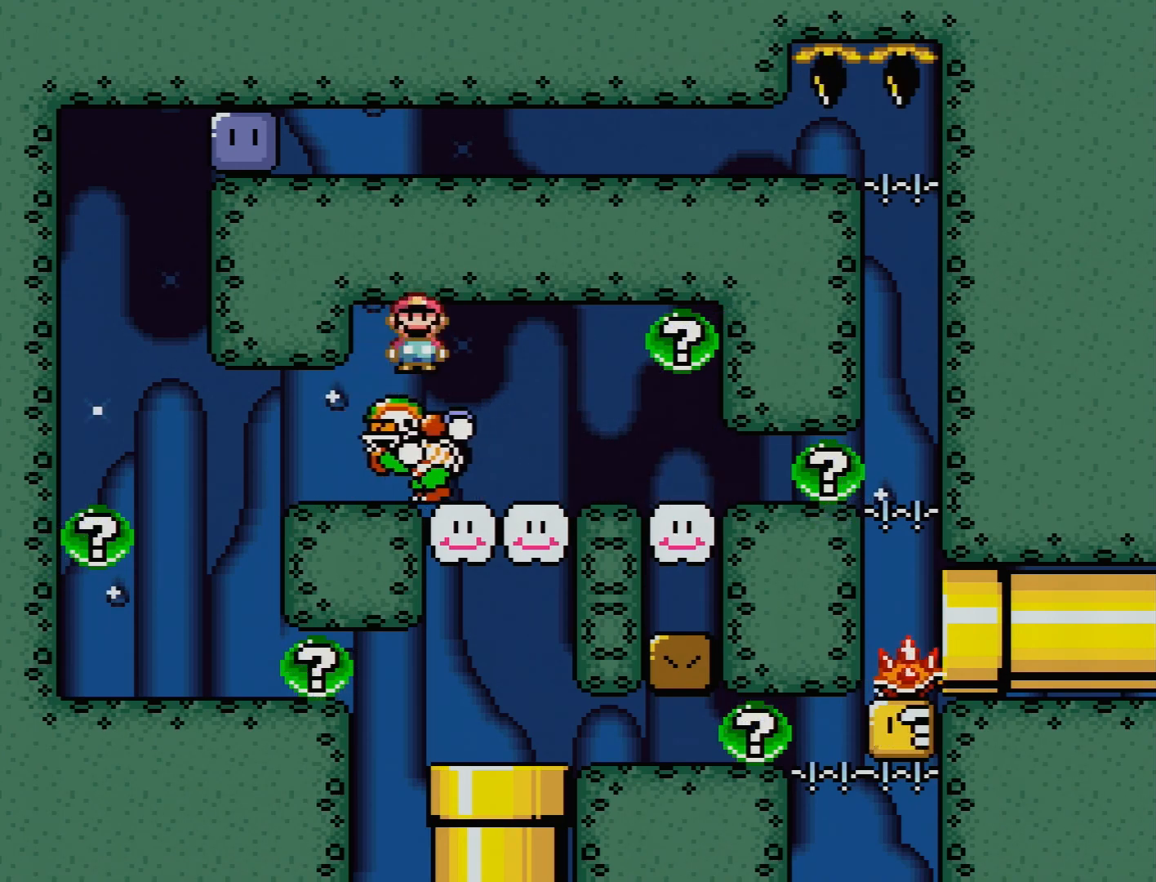
Gameplay with a controller (Nintendo layout); each line is a JSON object with the inputs held at the frame after it. "events" lists button and stick changes between this image and that frame as [ms after this image, input, new state], when the widget could be followed in between. Not read: L3 R3.
{"buttons": ["Y"], "events": [[200, "DPAD_LEFT", "down"], [200, "DPAD_RIGHT", "up"], [200, "DPAD_UP", "down"], [450, "A", "up"], [450, "DPAD_LEFT", "up"], [467, "DPAD_UP", "up"], [483, "X", "up"], [500, "Y", "down"]]}
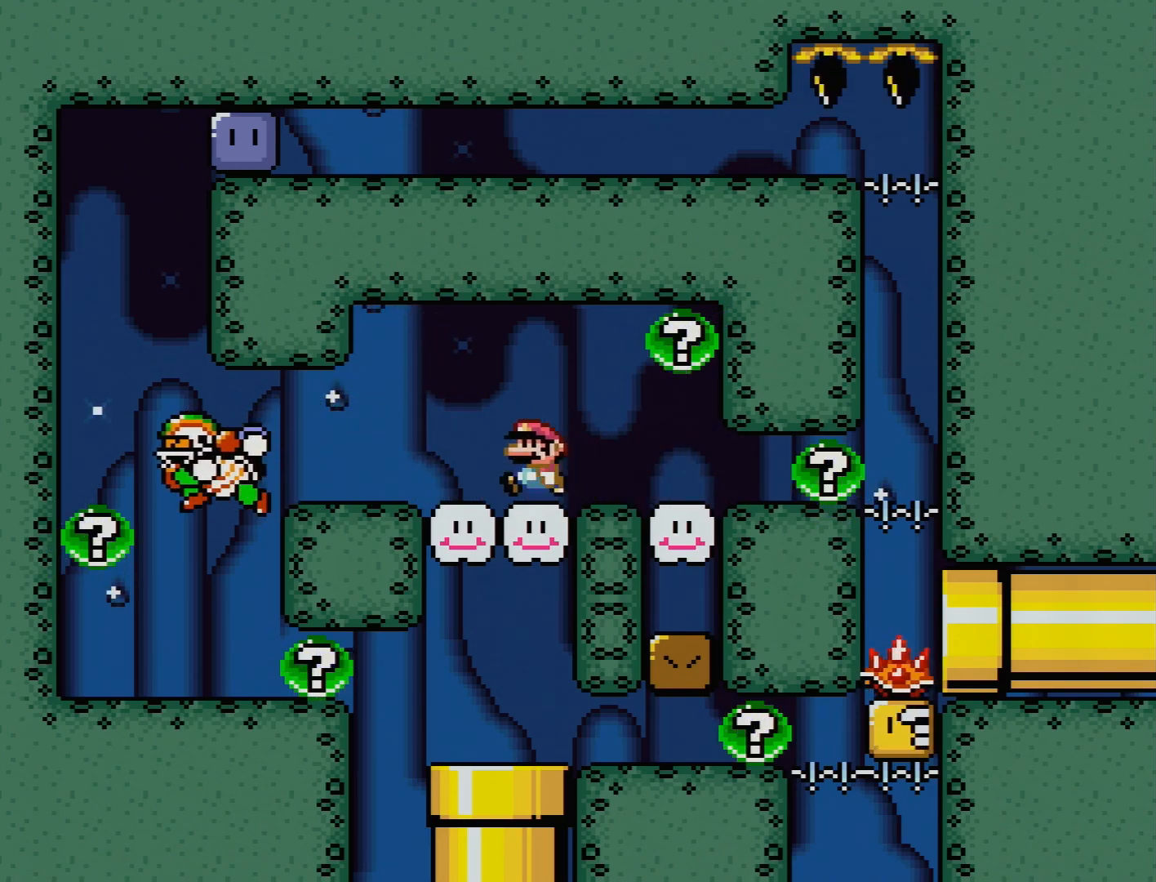
{"buttons": ["Y"], "events": [[350, "DPAD_LEFT", "down"], [467, "DPAD_LEFT", "up"]]}
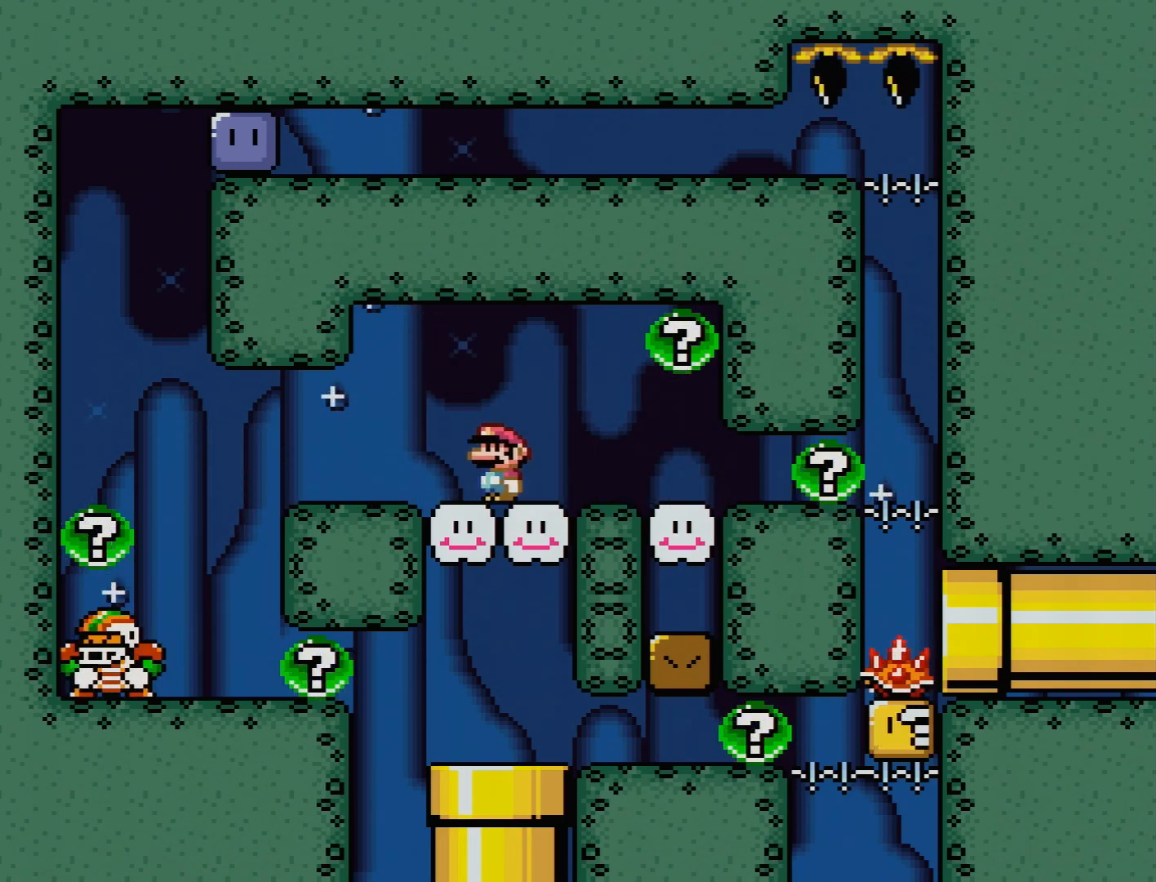
{"buttons": ["Y"], "events": []}
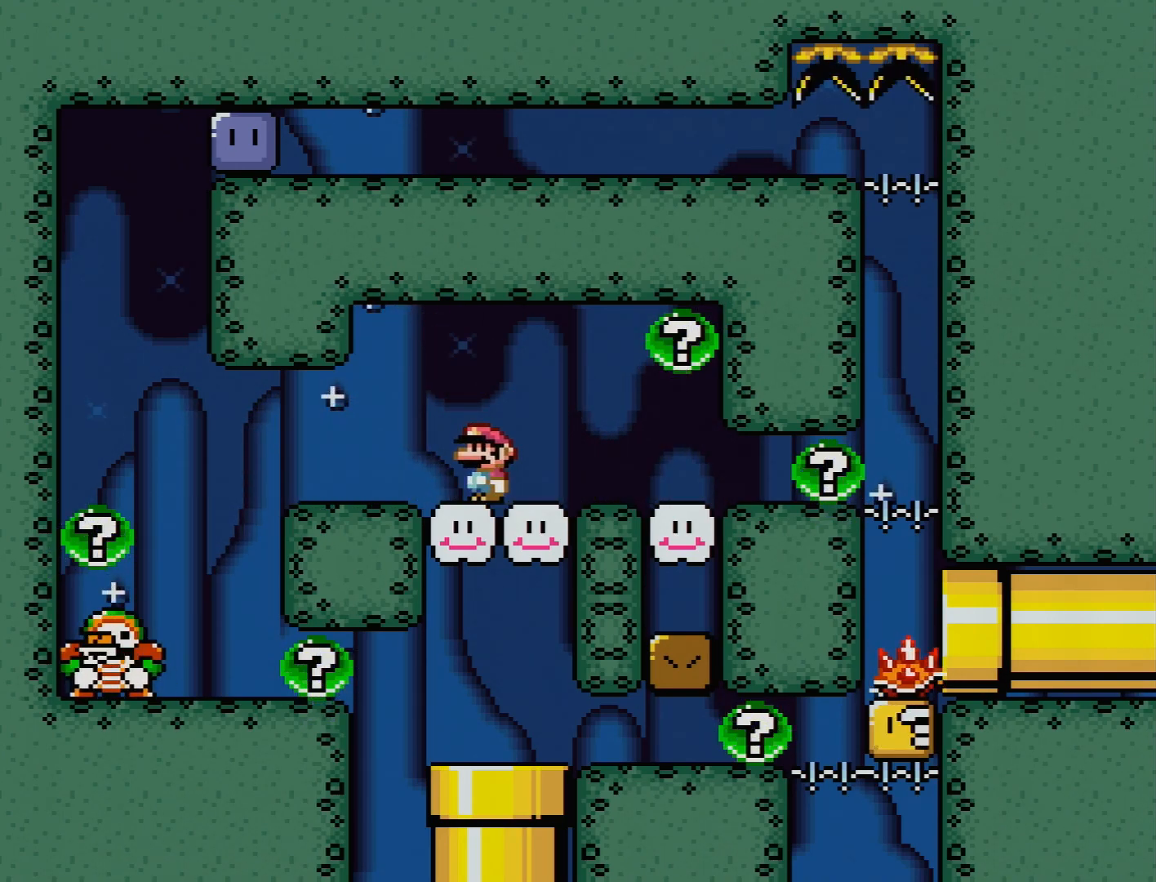
{"buttons": ["Y", "DPAD_LEFT"], "events": [[383, "DPAD_LEFT", "down"]]}
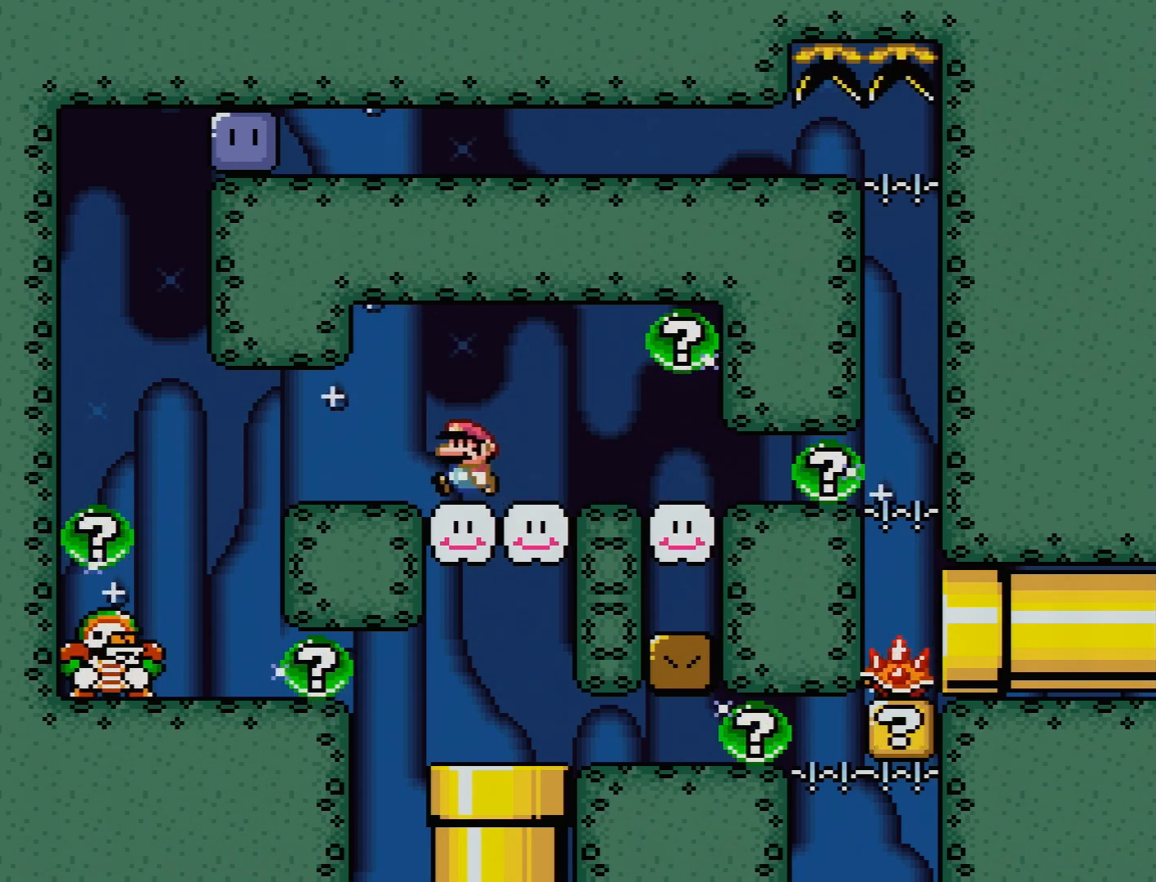
{"buttons": ["Y"], "events": [[250, "DPAD_LEFT", "up"], [300, "DPAD_RIGHT", "down"], [467, "DPAD_RIGHT", "up"]]}
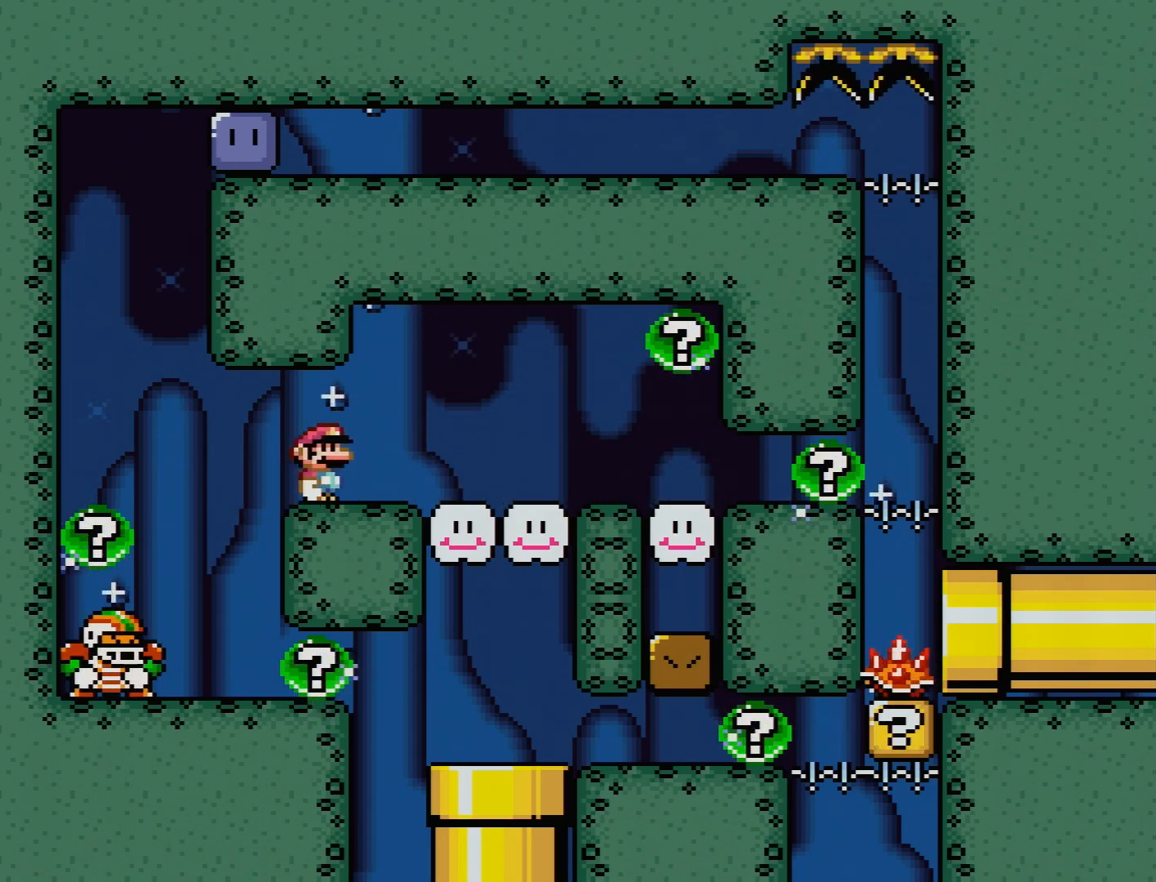
{"buttons": ["Y"], "events": []}
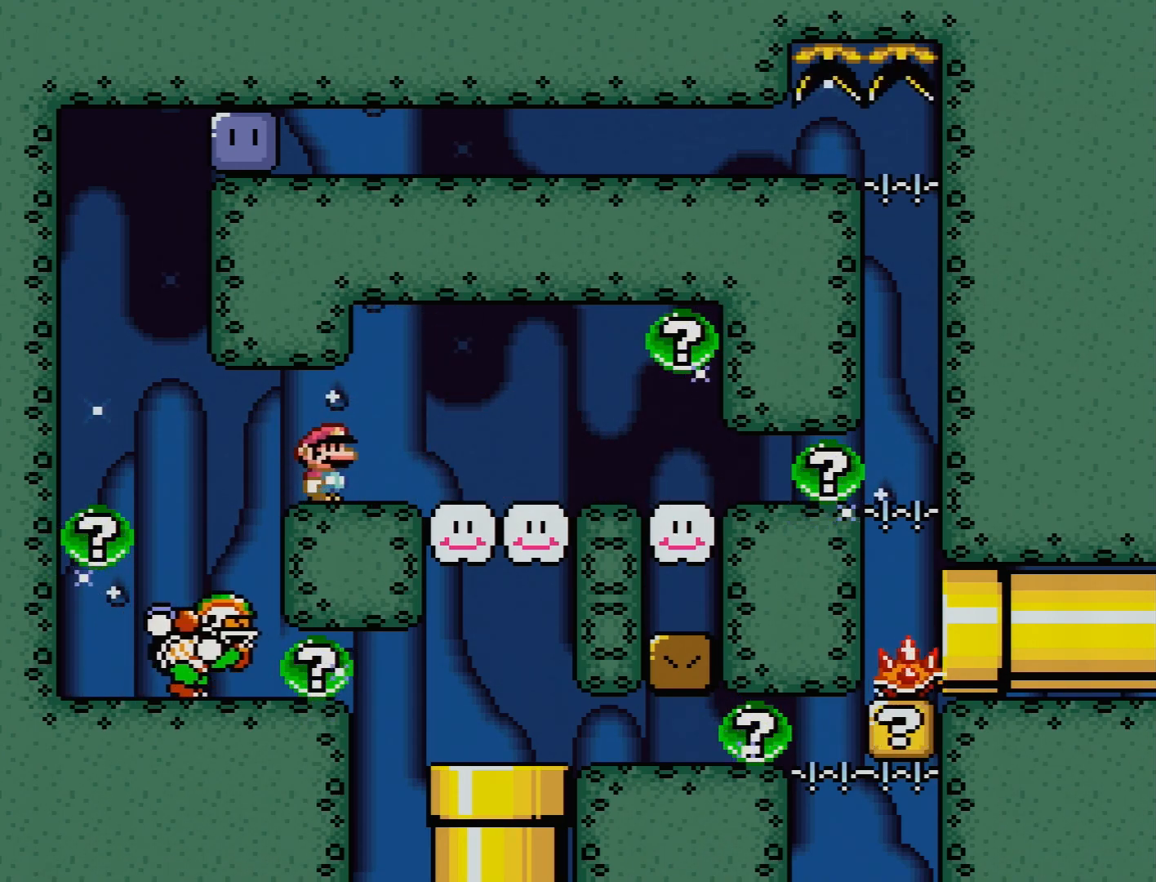
{"buttons": ["Y"], "events": [[33, "B", "down"], [300, "B", "up"]]}
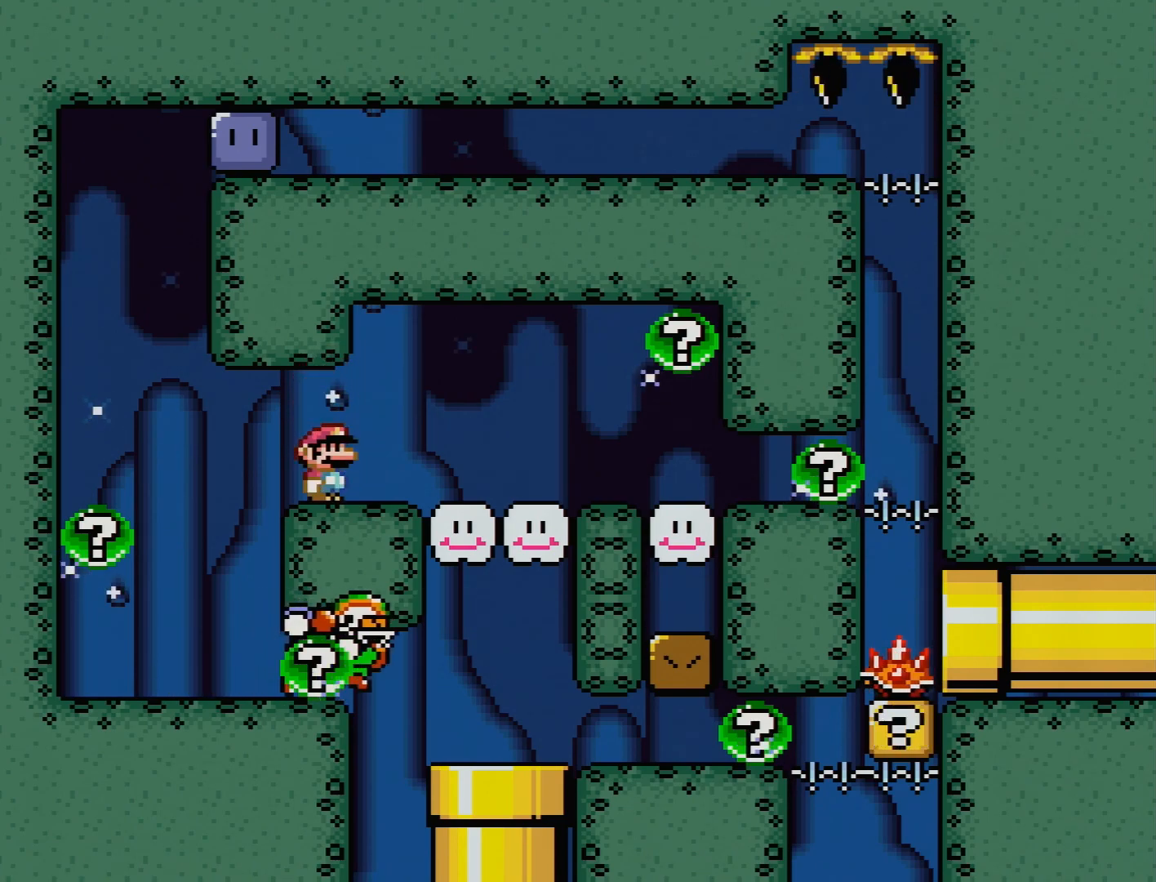
{"buttons": ["Y"], "events": []}
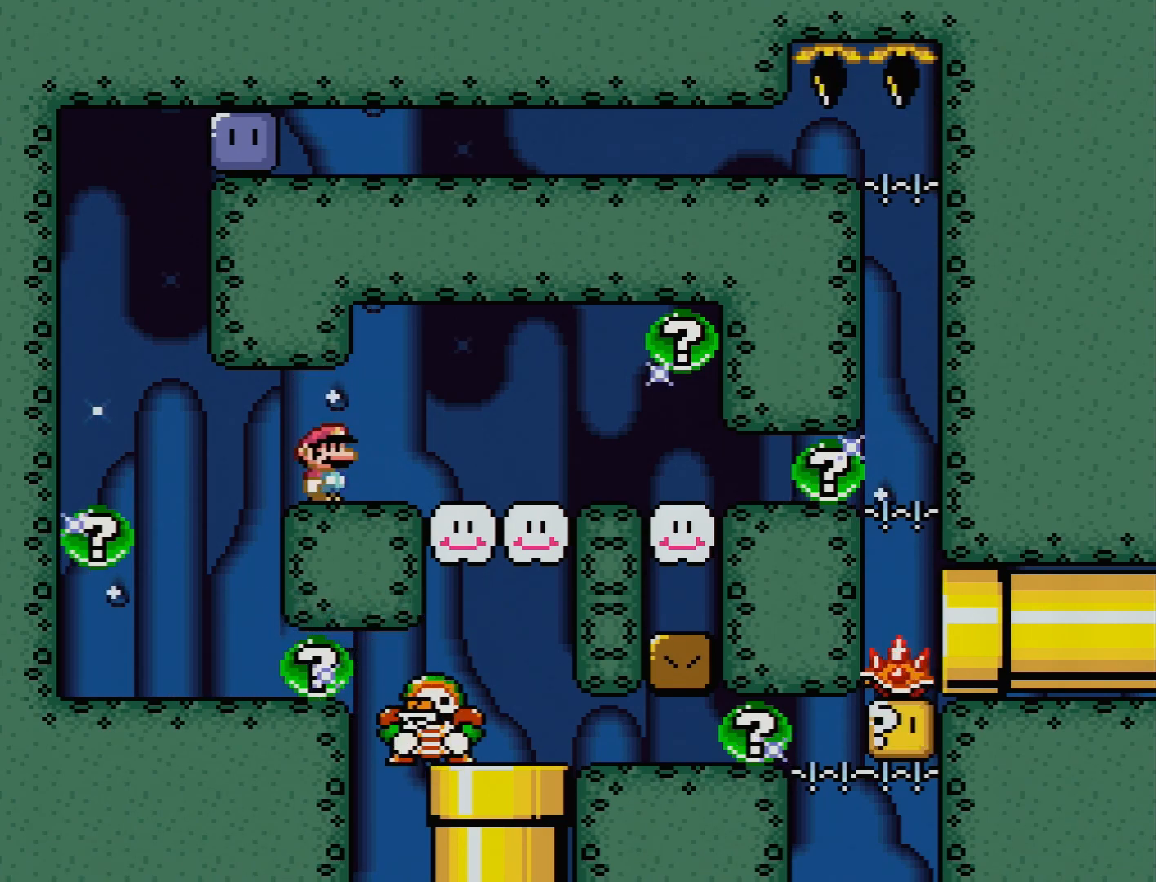
{"buttons": ["Y"], "events": []}
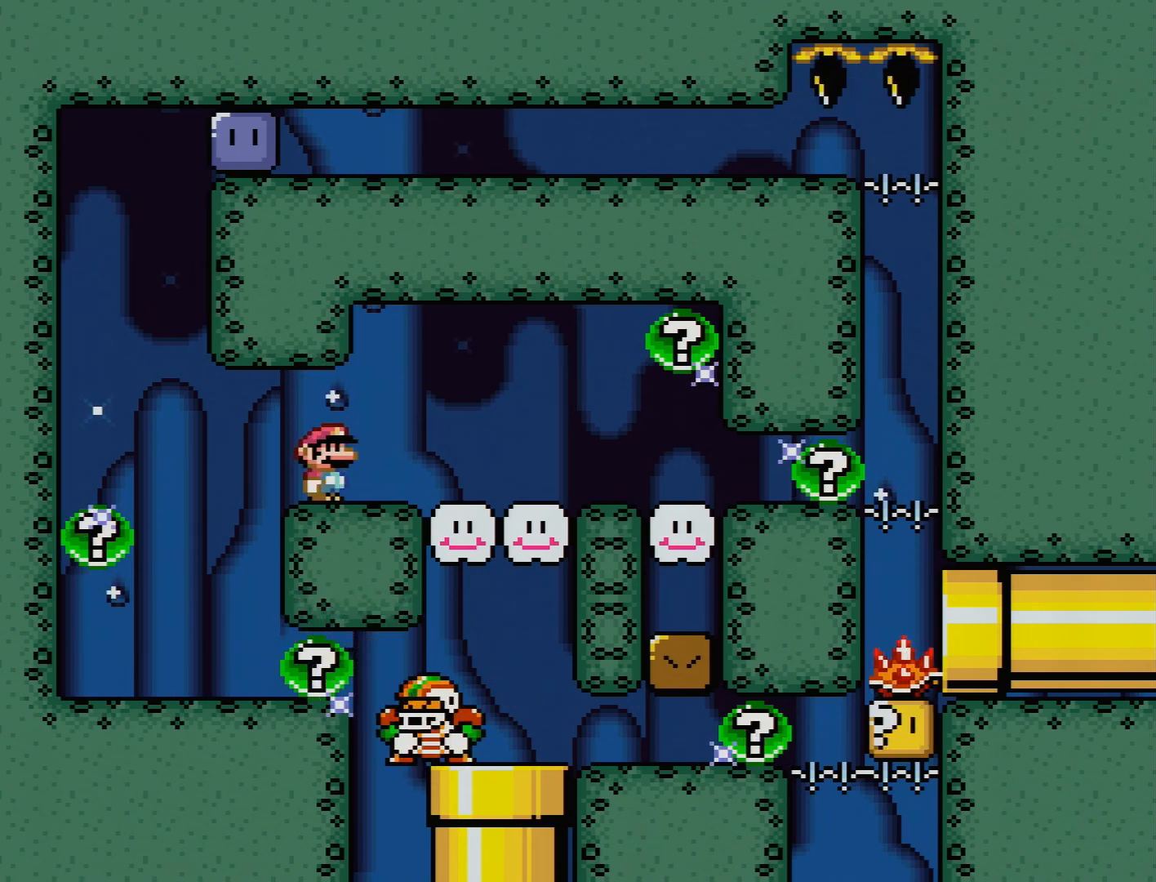
{"buttons": ["Y"], "events": [[400, "DPAD_LEFT", "down"], [483, "DPAD_LEFT", "up"]]}
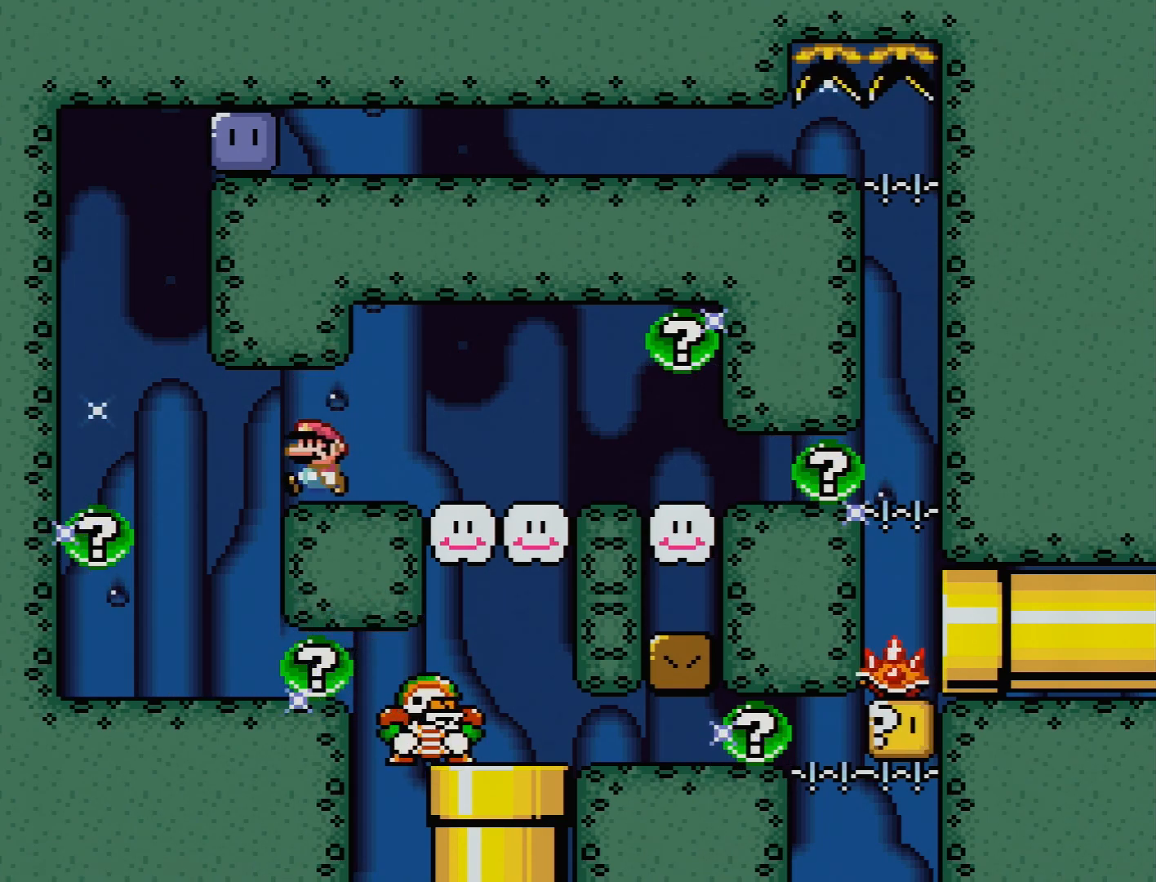
{"buttons": ["Y", "DPAD_LEFT"], "events": [[450, "DPAD_LEFT", "down"]]}
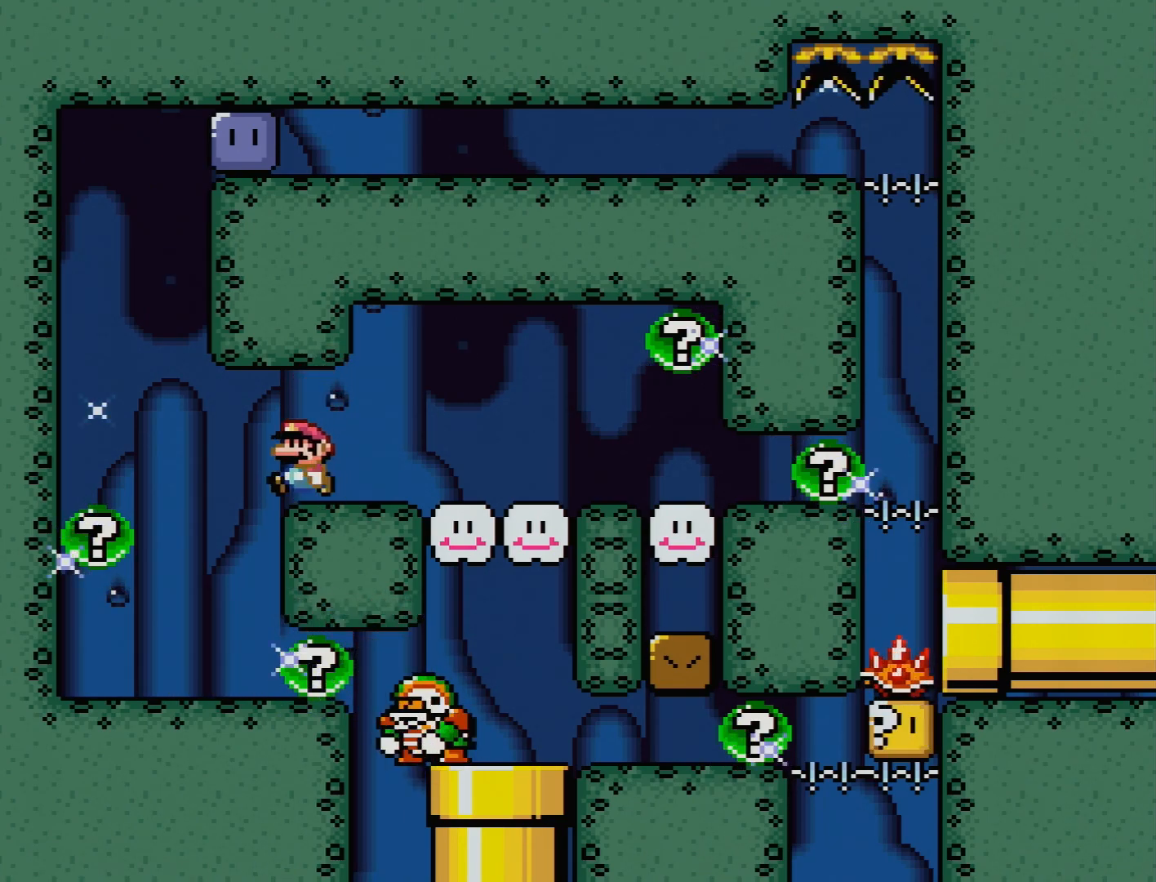
{"buttons": ["Y"], "events": [[33, "DPAD_LEFT", "up"]]}
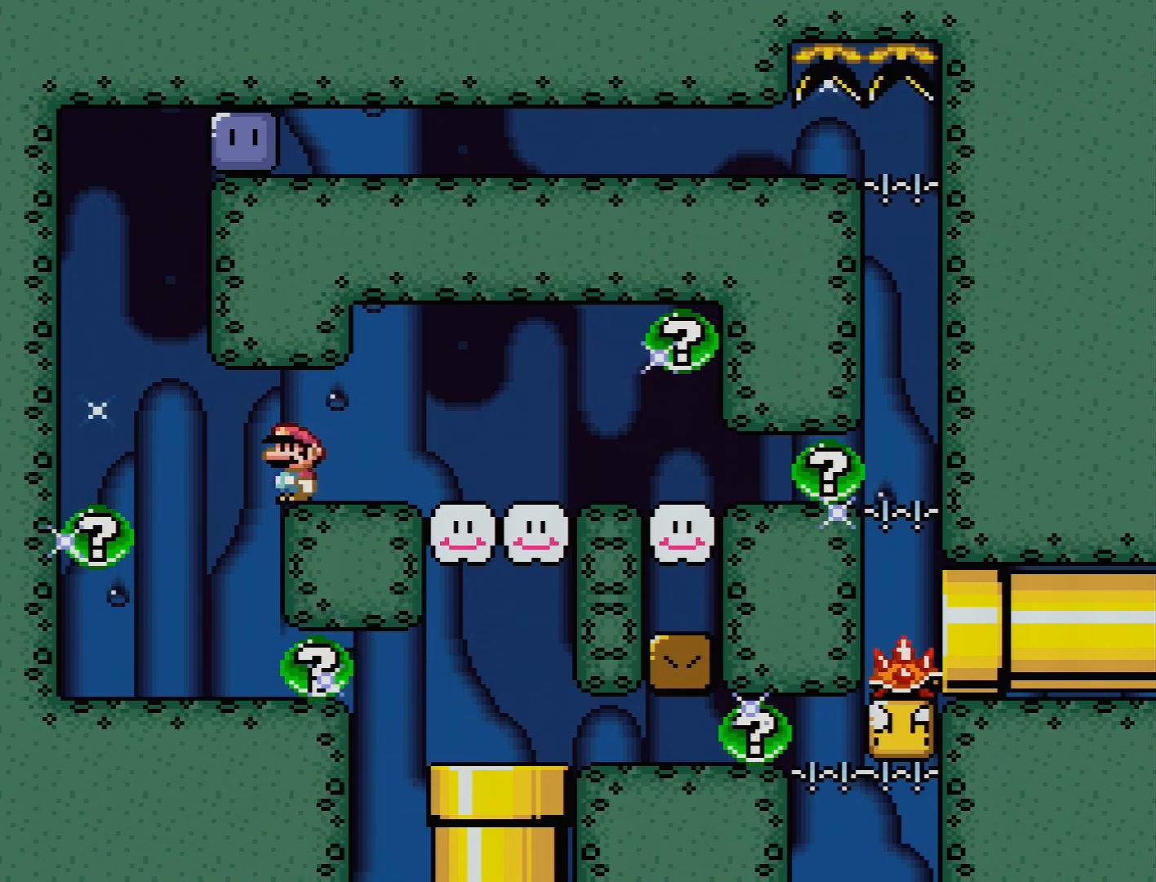
{"buttons": ["Y"], "events": []}
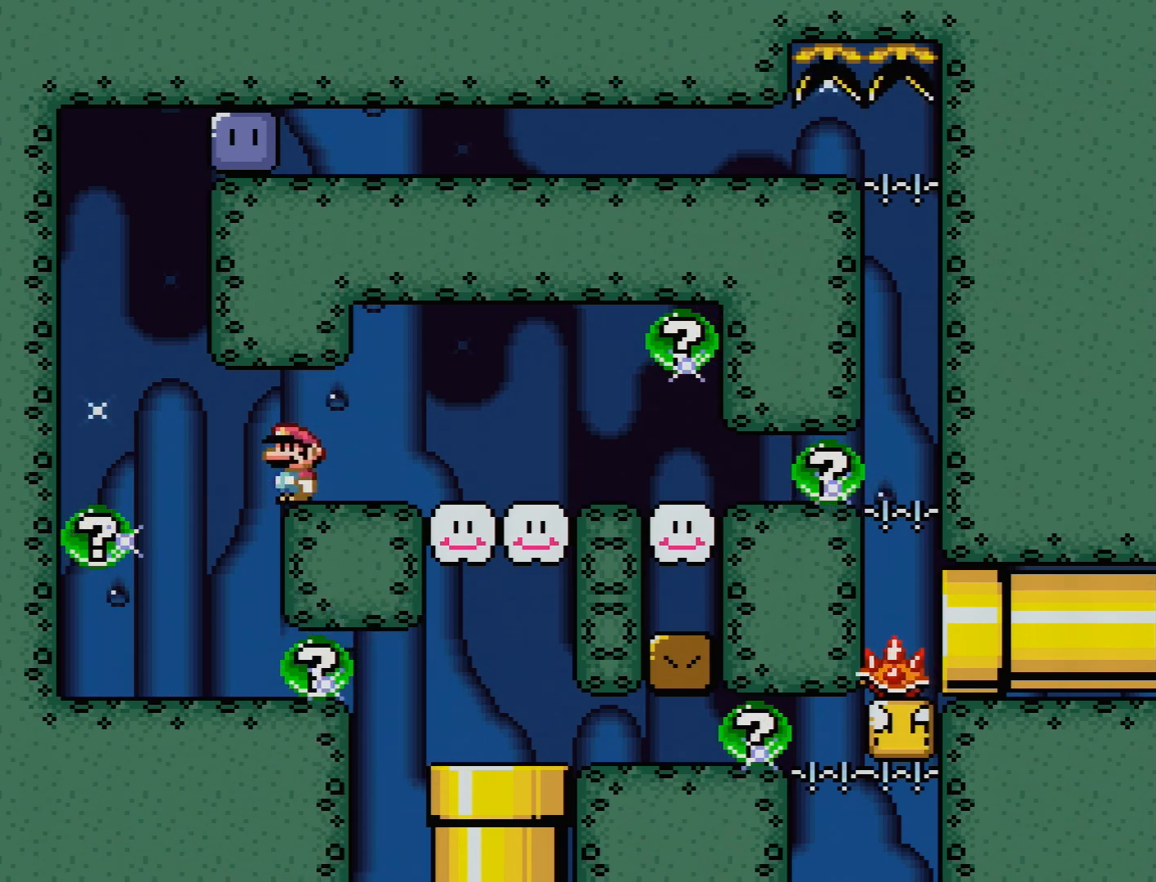
{"buttons": ["Y"], "events": [[17, "DPAD_RIGHT", "down"], [483, "DPAD_RIGHT", "up"]]}
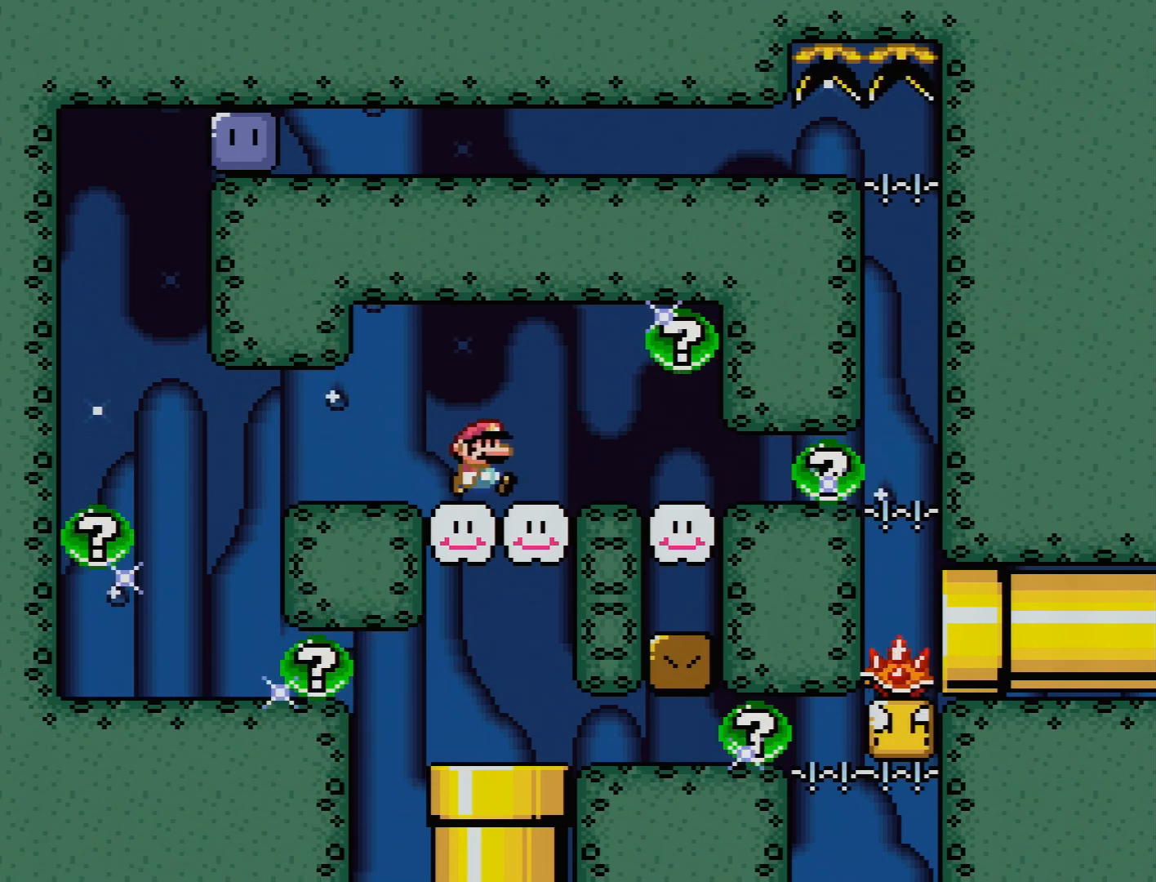
{"buttons": ["Y", "DPAD_LEFT"], "events": [[33, "DPAD_LEFT", "down"], [267, "DPAD_LEFT", "up"], [267, "DPAD_RIGHT", "down"], [283, "DPAD_LEFT", "down"], [283, "DPAD_RIGHT", "up"]]}
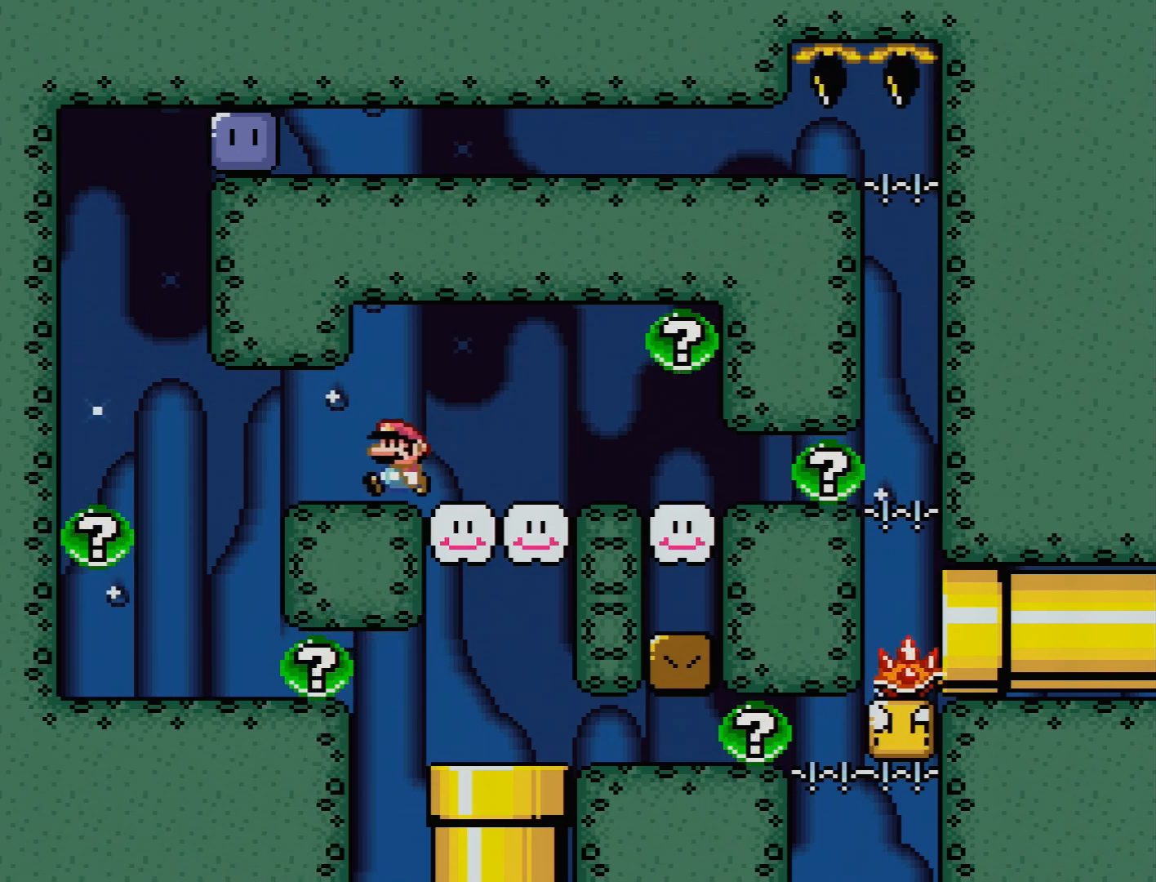
{"buttons": ["B", "Y", "DPAD_RIGHT"], "events": [[233, "B", "down"], [367, "DPAD_UP", "down"], [400, "DPAD_LEFT", "up"], [400, "DPAD_RIGHT", "down"], [400, "DPAD_UP", "up"]]}
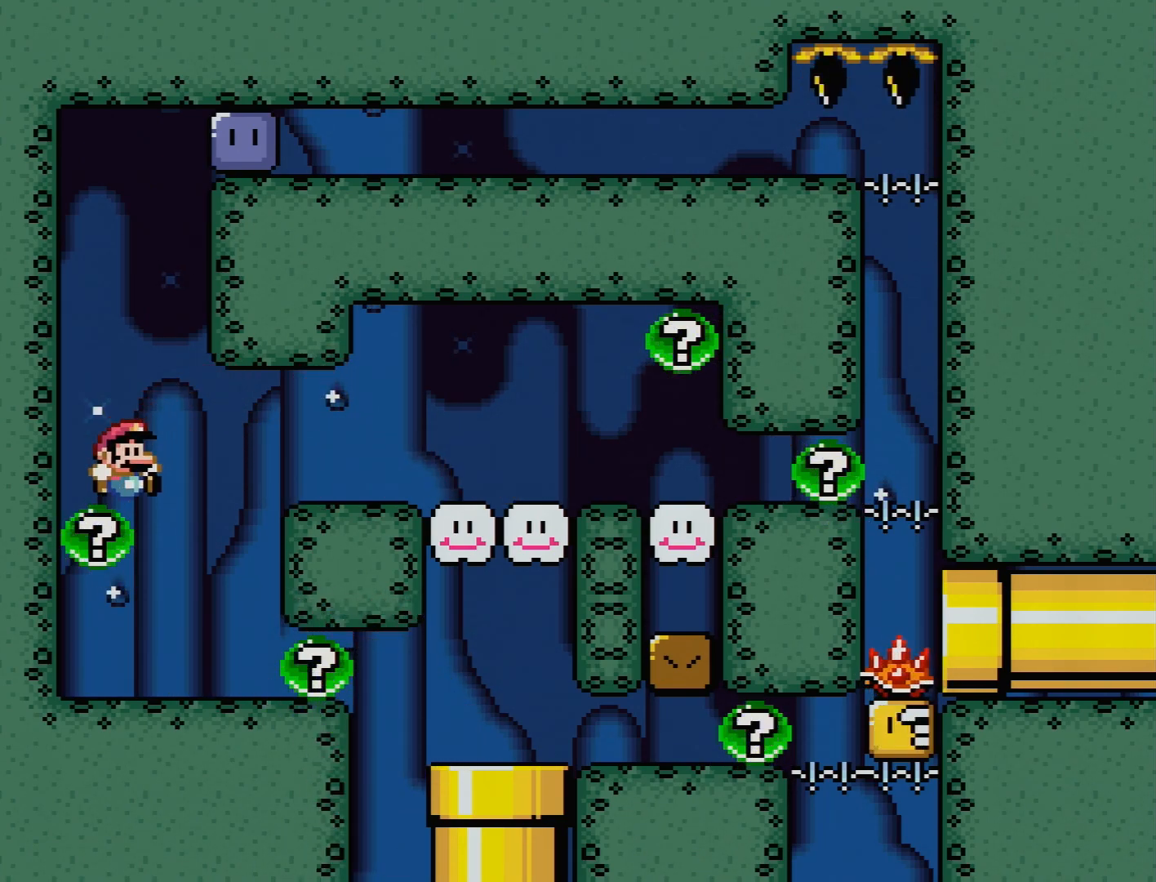
{"buttons": ["Y"], "events": [[317, "B", "up"], [333, "DPAD_RIGHT", "up"]]}
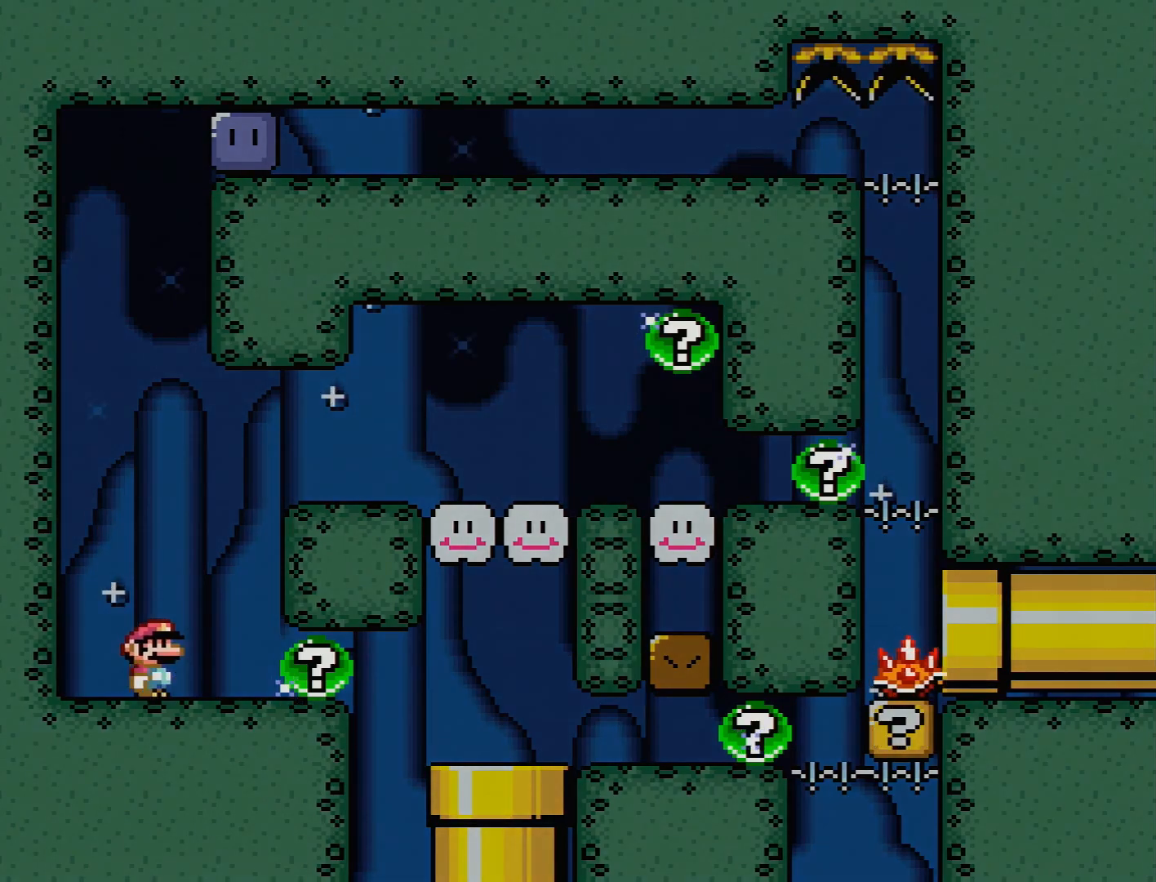
{"buttons": [], "events": [[133, "Y", "up"]]}
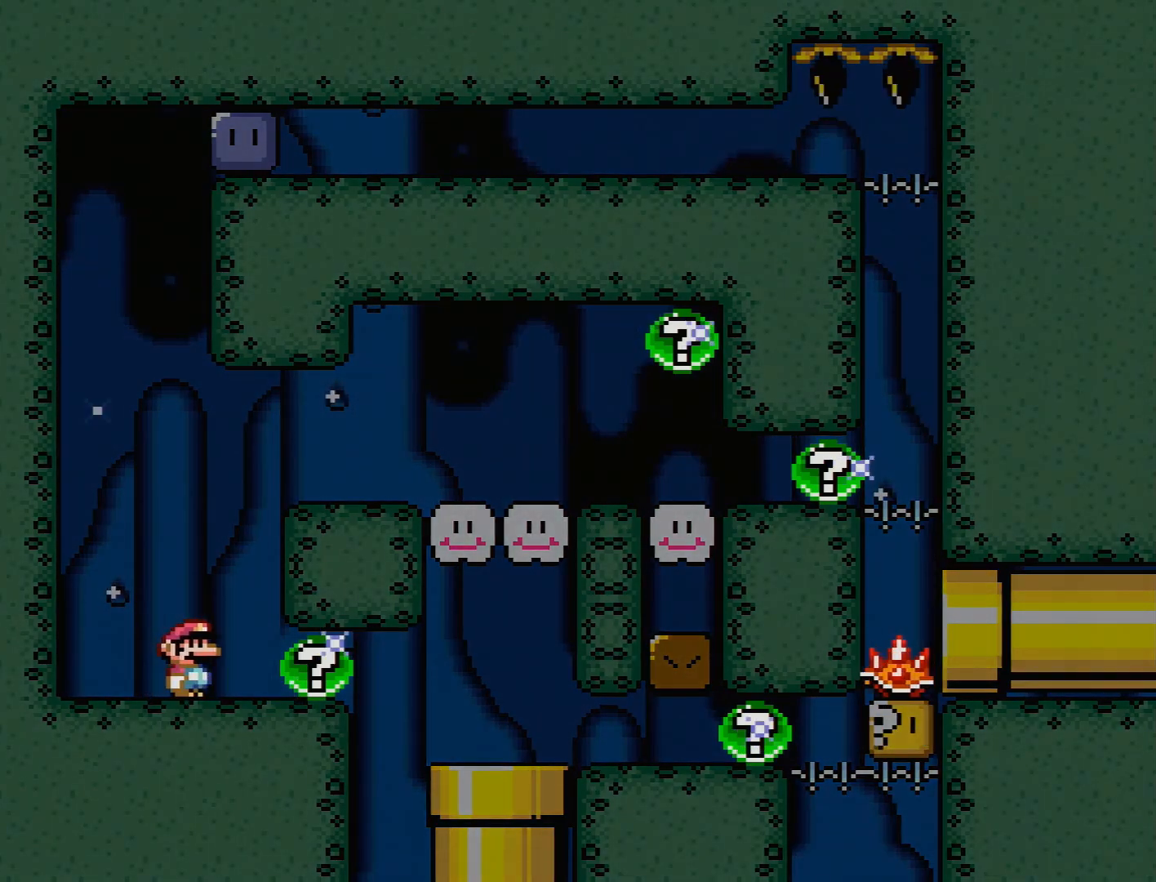
{"buttons": [], "events": []}